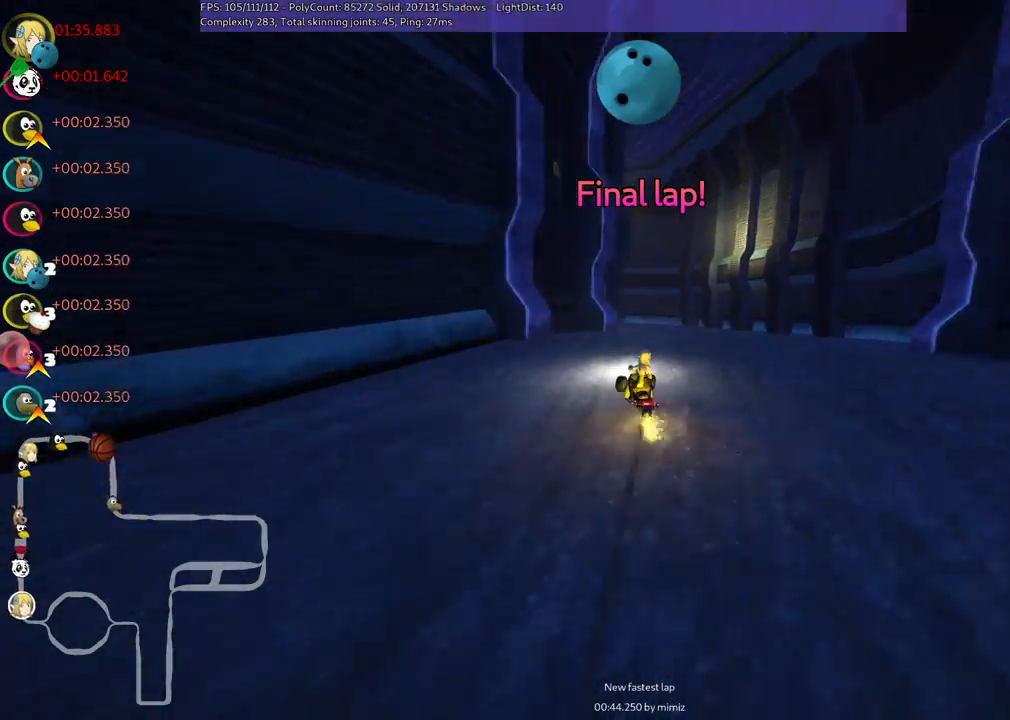
Gameplay with keyboard; each line is a JSON object with the keys held at the frame after it. "events" lists presses ("down") and releases ("up") of ".", "/", "alt_r", "b", "c", "comma", "ctrl_r", "d", "down", "f", "g", "h", "j", "k", "l", "left", "m", "n", "quote", "return", "right", "semicolon", "shift_r", "space", "super", "up" and "v" between this image and that frame as [ms after this image, input, new state], when the widget could be followed in between. No other keys are recorded. Mouse input is not recorded.
{"keys": ["up"], "events": [[217, "left", "down"], [217, "right", "up"], [267, "n", "down"], [367, "m", "up"], [417, "left", "up"], [467, "n", "up"]]}
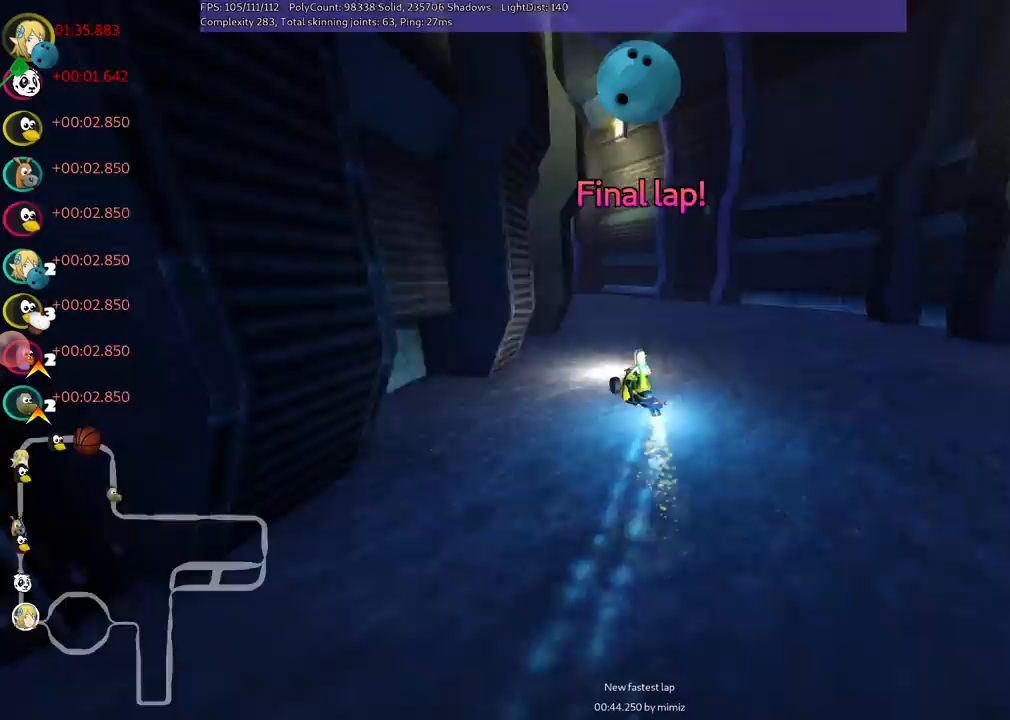
{"keys": ["left", "m", "up"], "events": [[183, "left", "down"], [483, "m", "down"]]}
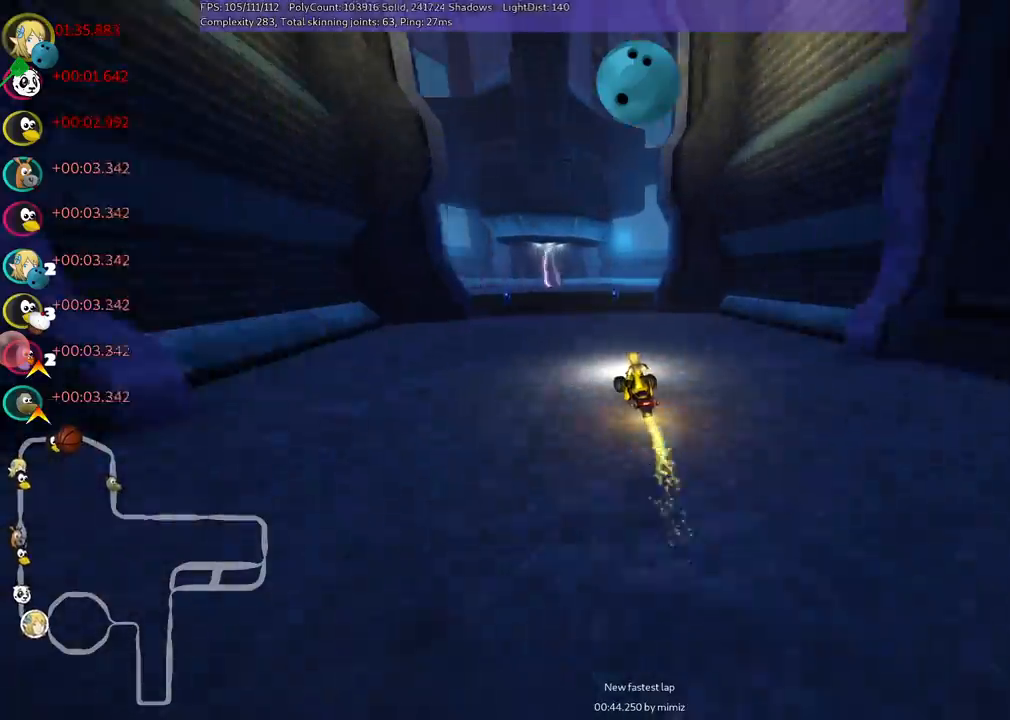
{"keys": ["left", "up"], "events": [[67, "left", "up"], [350, "left", "down"], [500, "m", "up"]]}
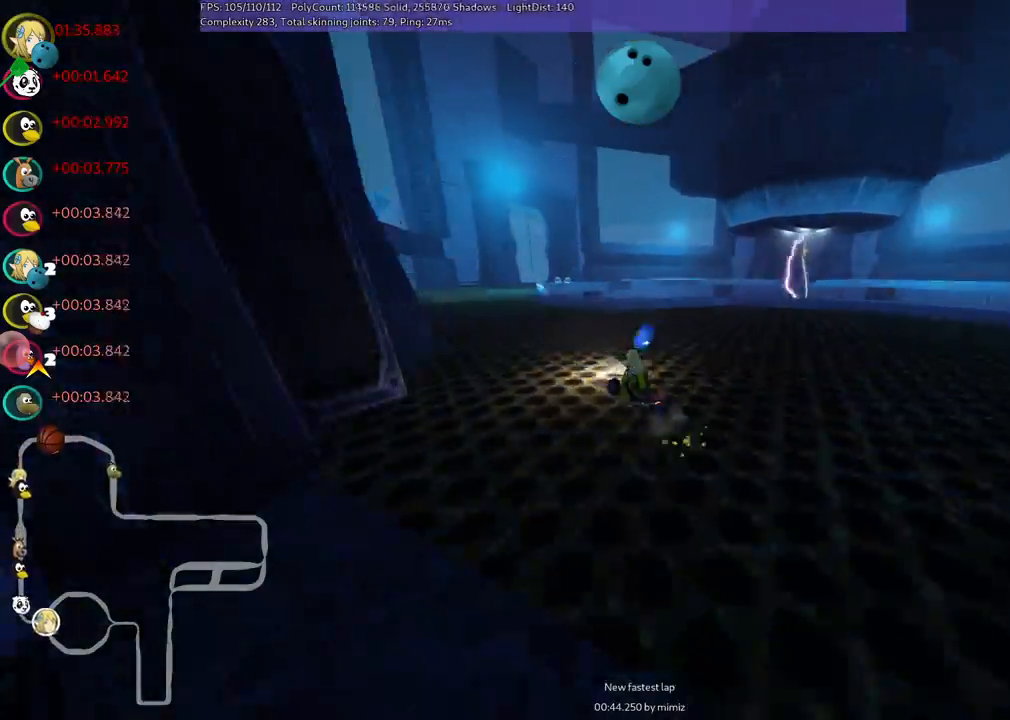
{"keys": ["m", "right", "up"], "events": [[283, "left", "up"], [333, "m", "down"], [333, "right", "down"]]}
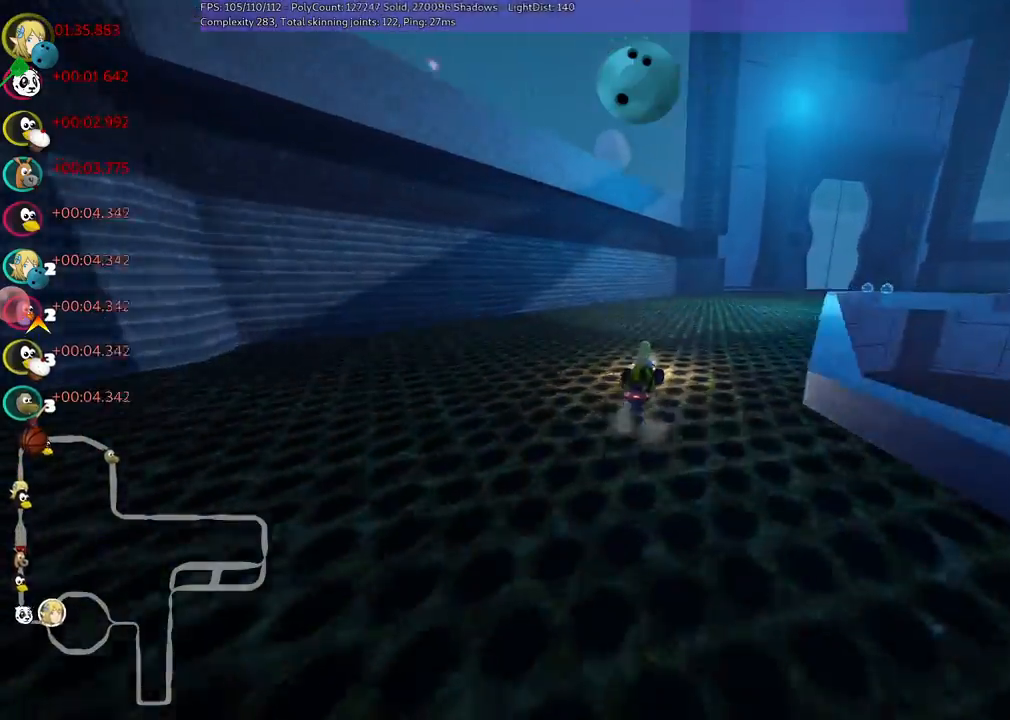
{"keys": ["left", "m", "up"], "events": [[383, "left", "down"], [433, "right", "up"]]}
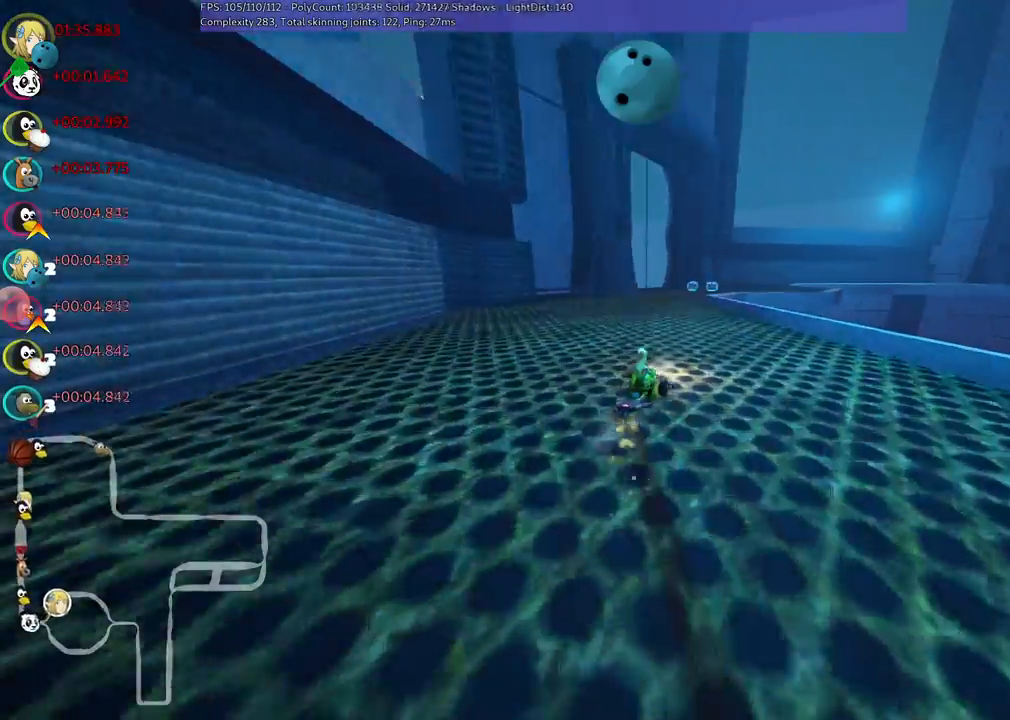
{"keys": ["left", "m", "up"], "events": [[67, "right", "down"], [217, "right", "up"], [267, "n", "down"], [317, "right", "down"], [400, "n", "up"], [500, "right", "up"]]}
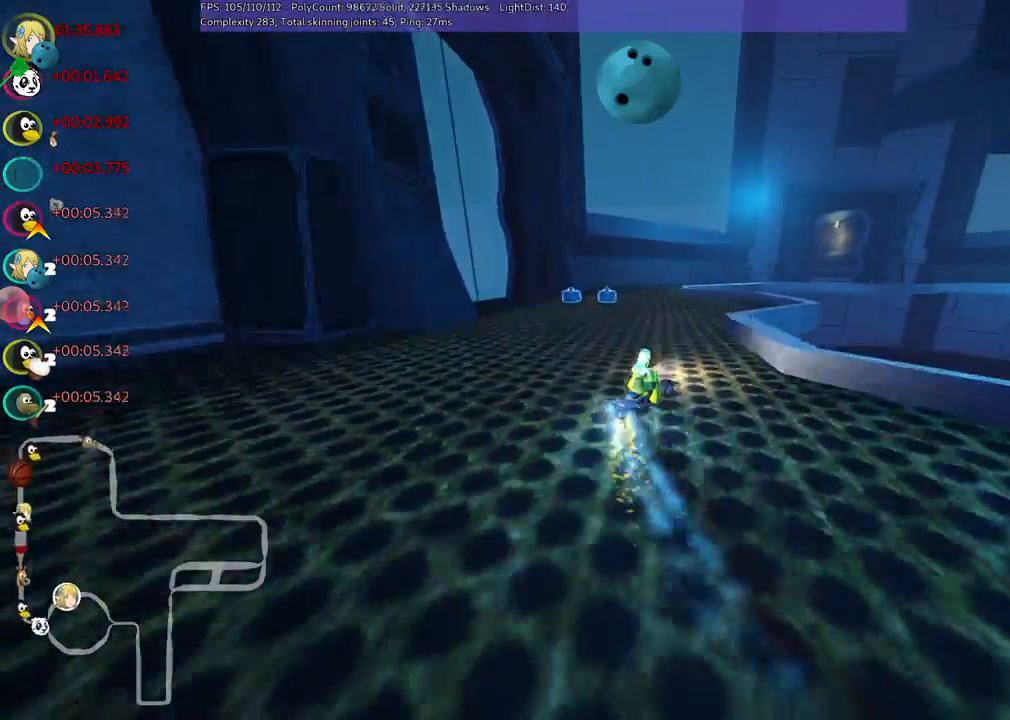
{"keys": ["left", "m", "up"], "events": [[233, "right", "down"], [367, "right", "up"]]}
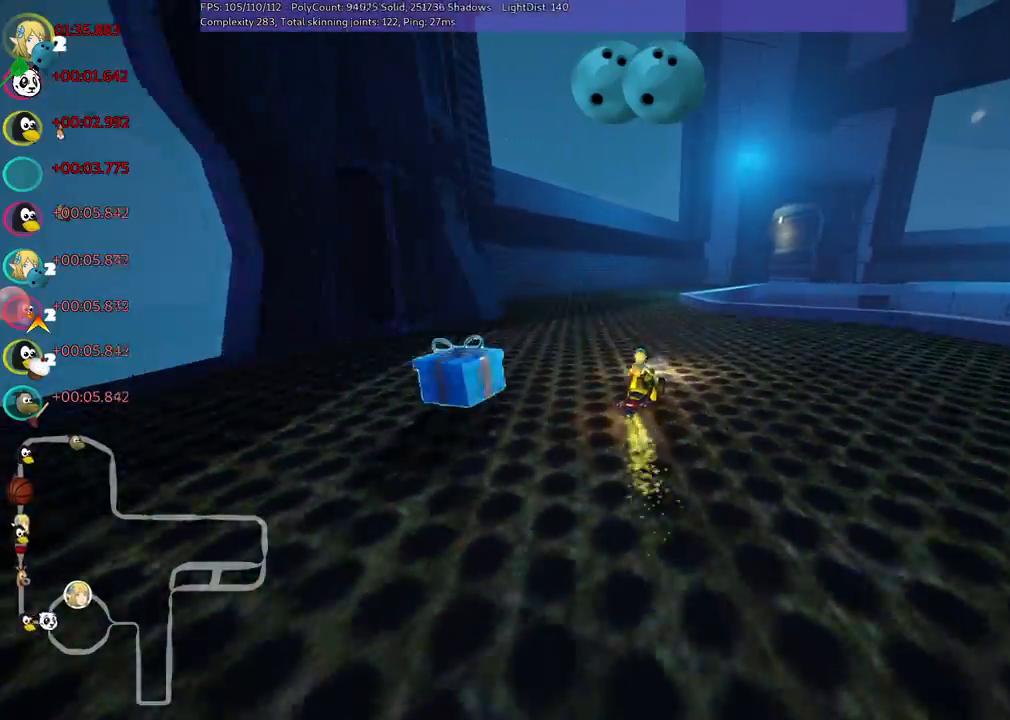
{"keys": ["left", "m", "right", "up"], "events": [[17, "right", "down"], [300, "right", "up"], [483, "right", "down"]]}
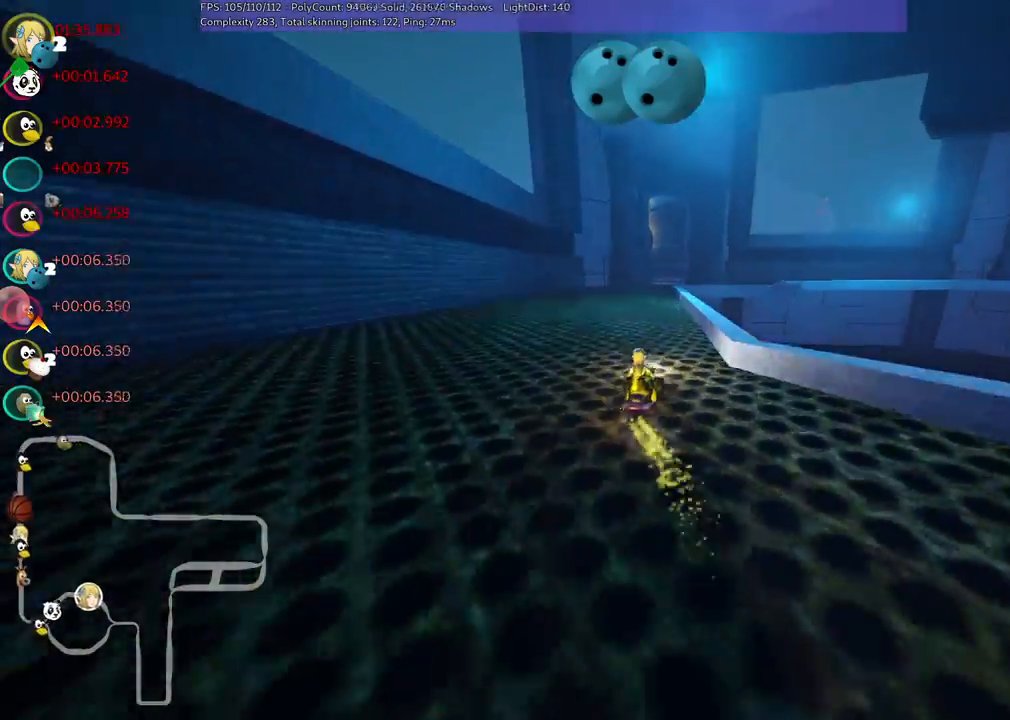
{"keys": ["left", "m", "up"], "events": [[217, "right", "up"], [367, "right", "down"], [450, "right", "up"]]}
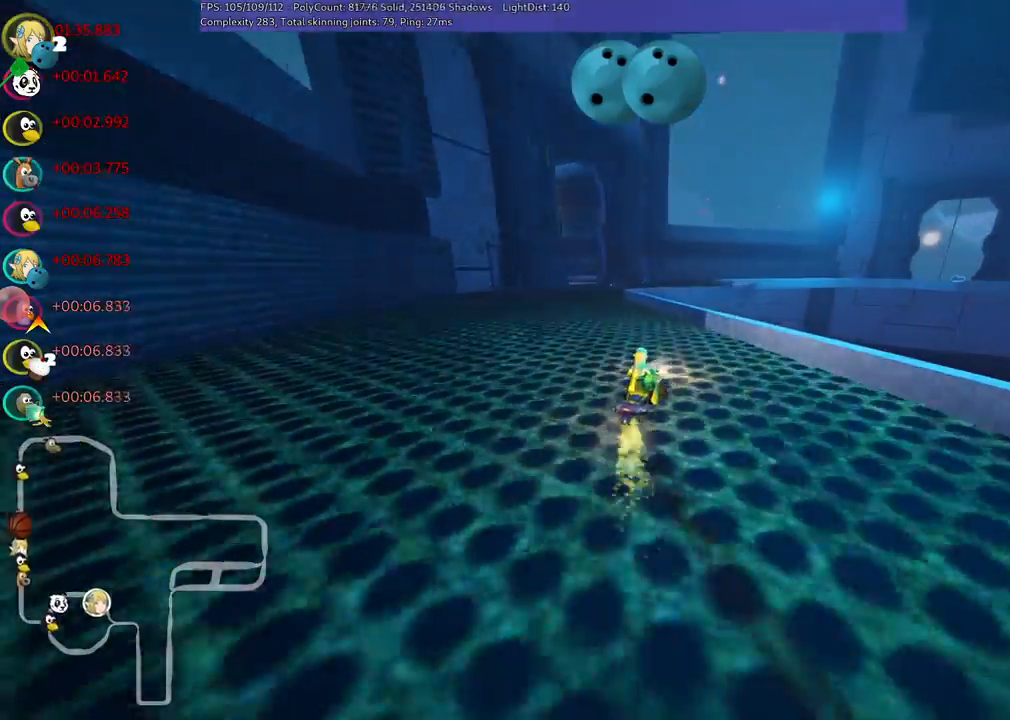
{"keys": ["up"], "events": [[383, "left", "up"], [383, "m", "up"]]}
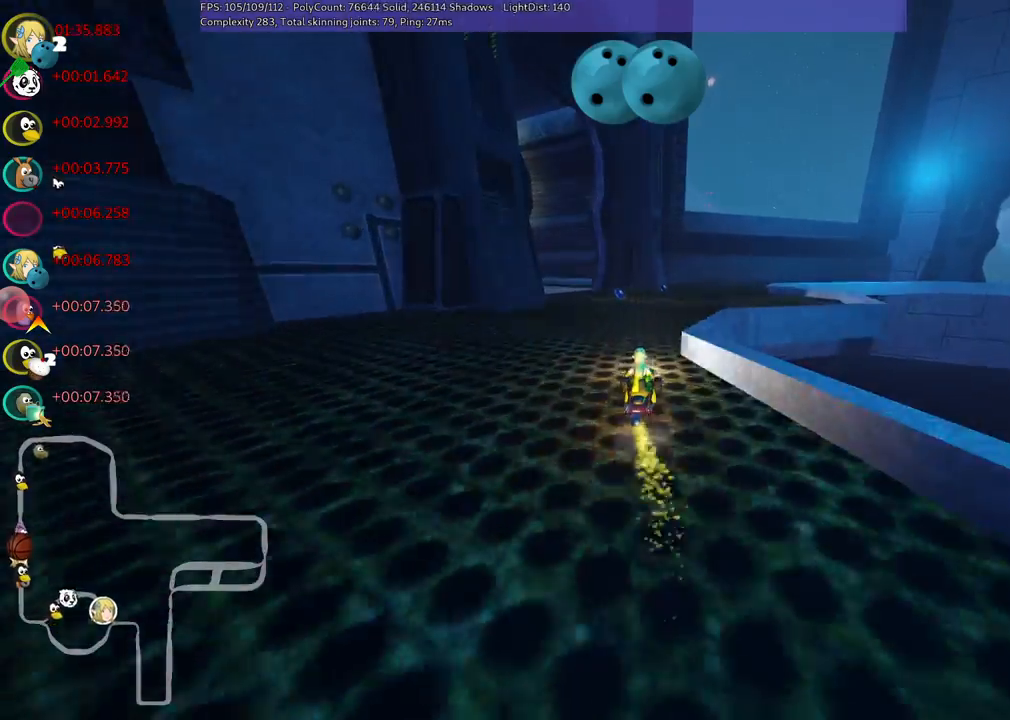
{"keys": ["left", "up"], "events": [[217, "left", "down"]]}
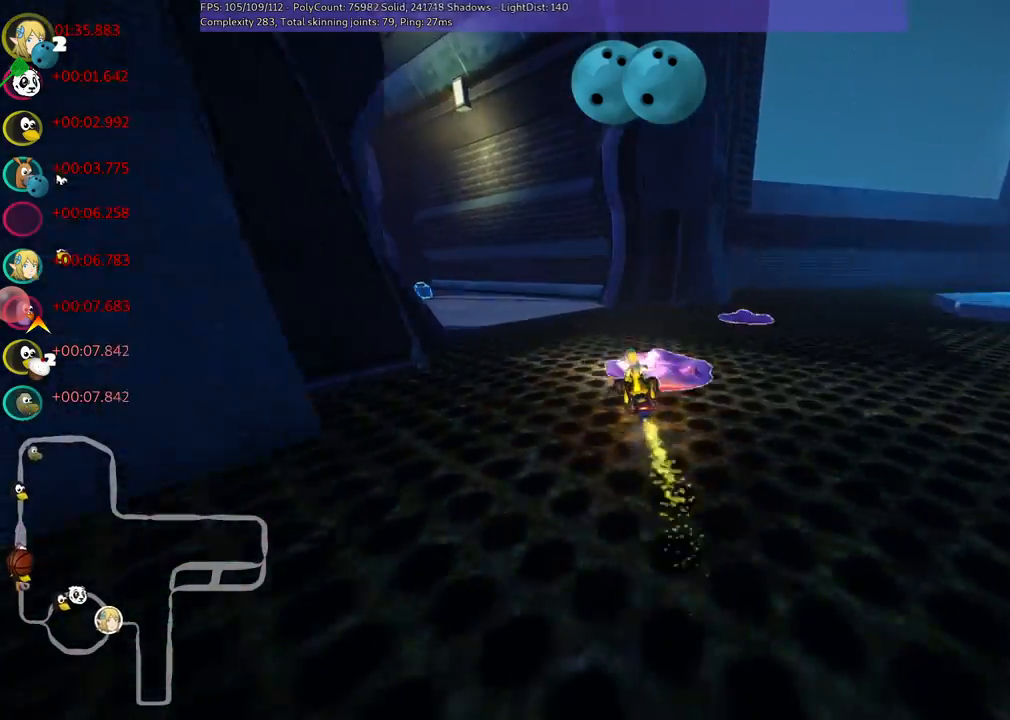
{"keys": ["up"], "events": [[317, "left", "up"]]}
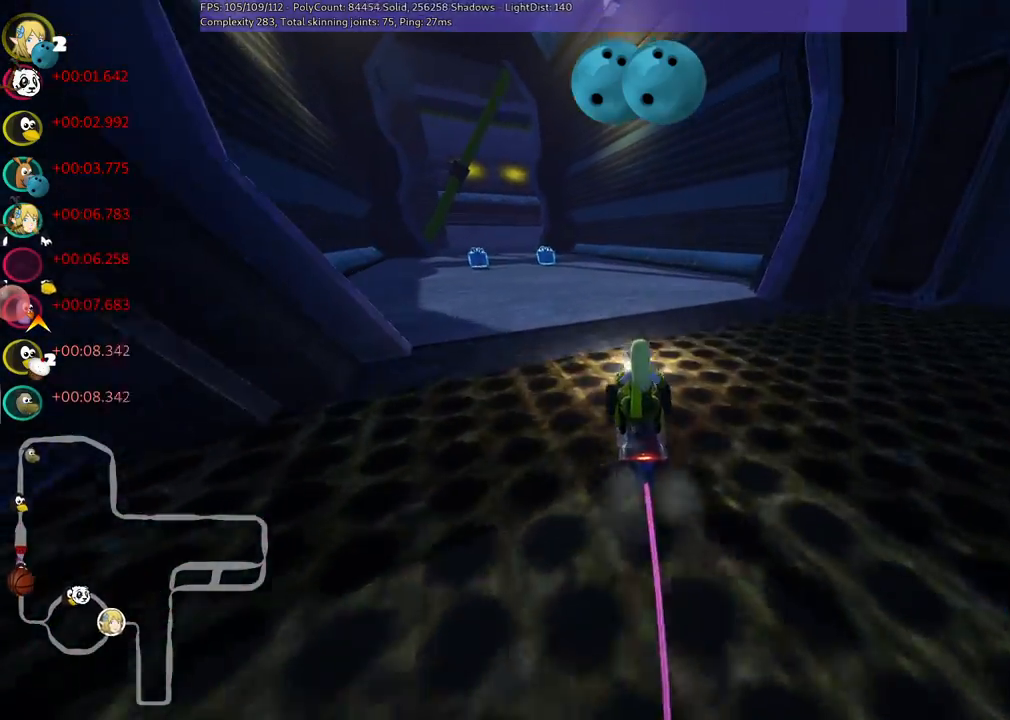
{"keys": ["up"], "events": [[67, "left", "down"], [483, "left", "up"]]}
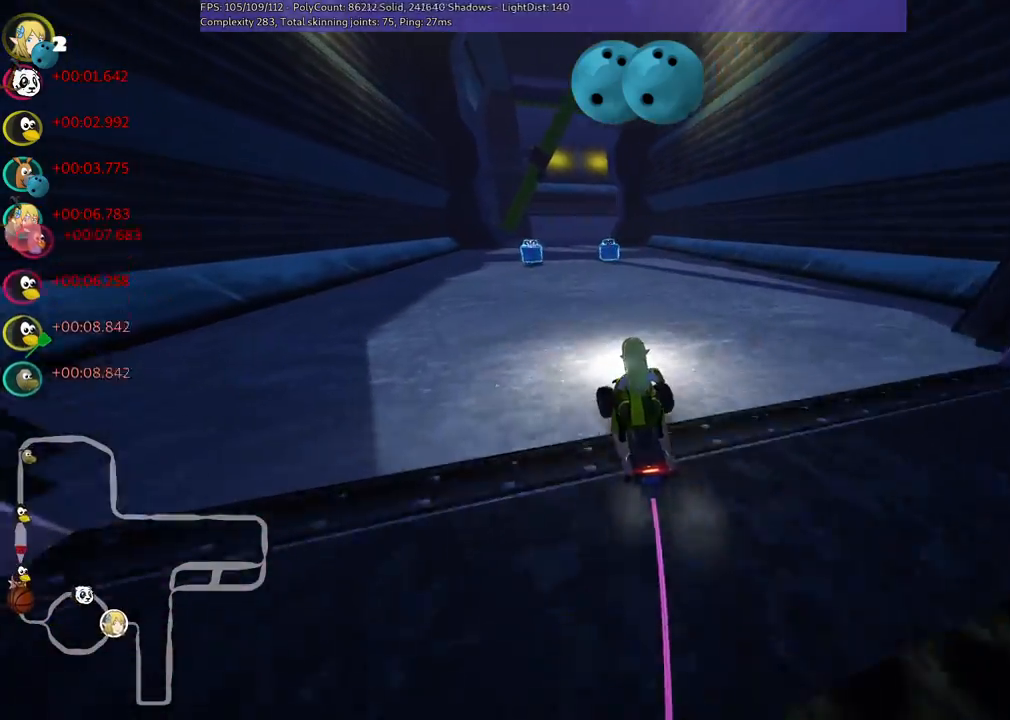
{"keys": ["left", "up"], "events": [[117, "n", "down"], [217, "left", "down"], [350, "n", "up"]]}
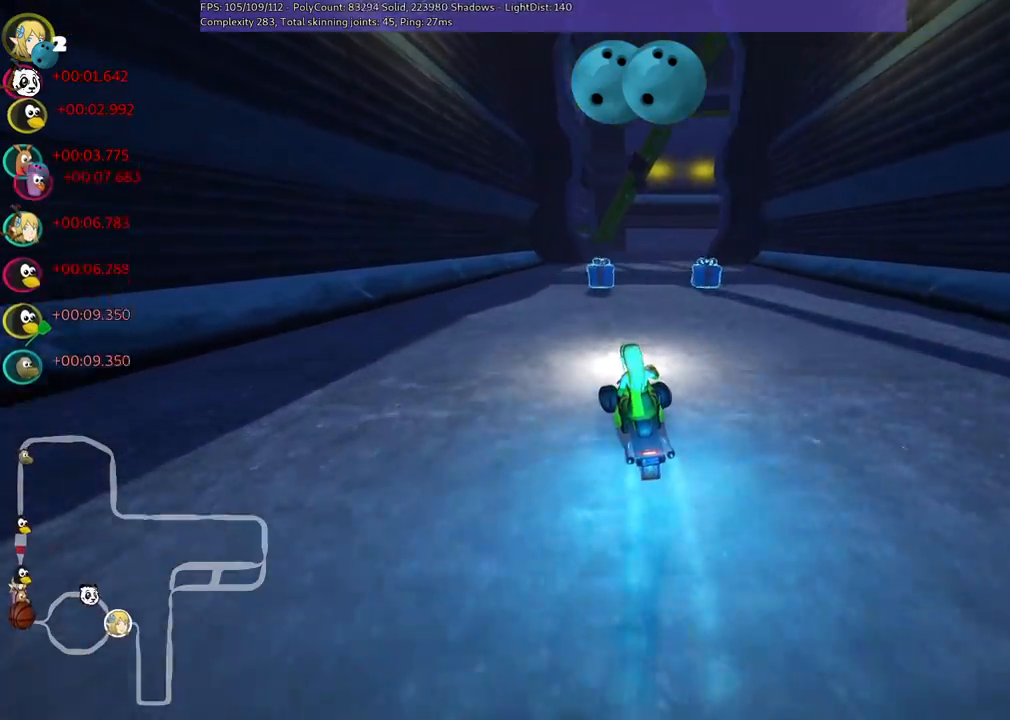
{"keys": ["left", "m", "up"], "events": [[50, "left", "up"], [133, "m", "down"], [133, "right", "down"], [183, "left", "down"], [267, "right", "up"]]}
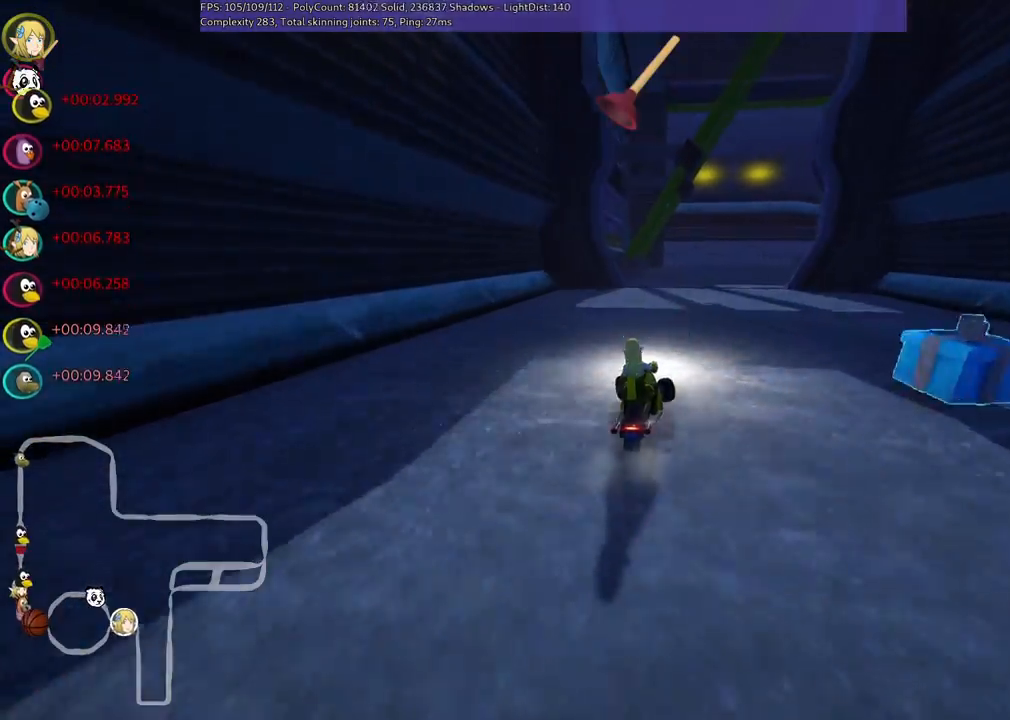
{"keys": ["left", "m", "right", "up"], "events": [[67, "right", "down"]]}
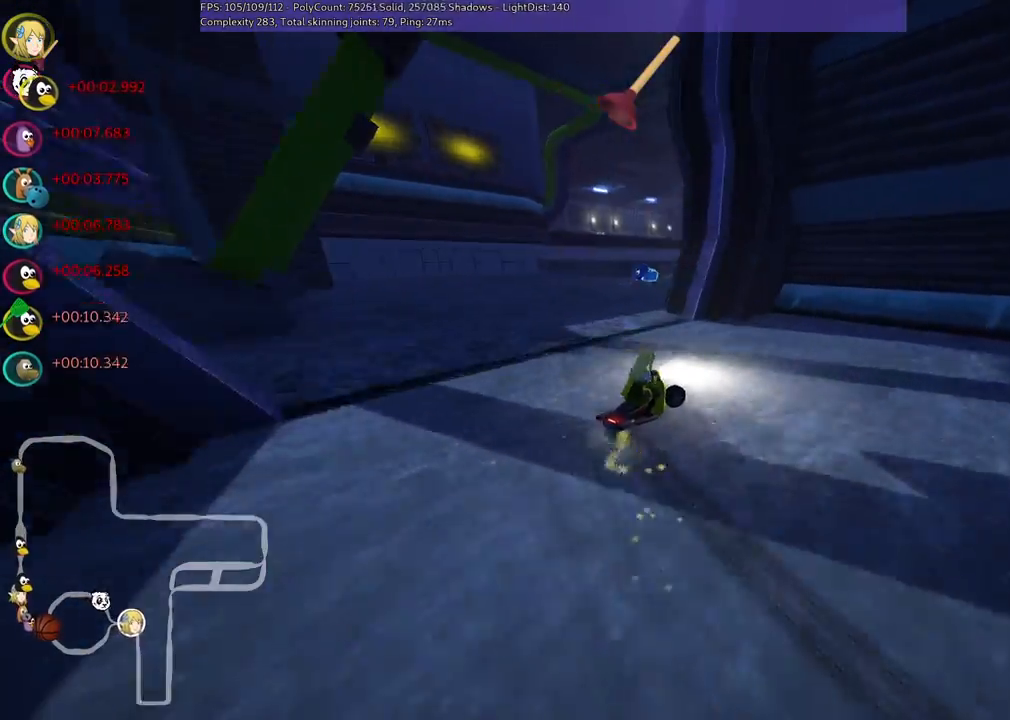
{"keys": ["left", "up"], "events": [[133, "n", "down"], [183, "left", "up"], [233, "m", "up"], [233, "right", "up"], [367, "n", "up"], [467, "left", "down"]]}
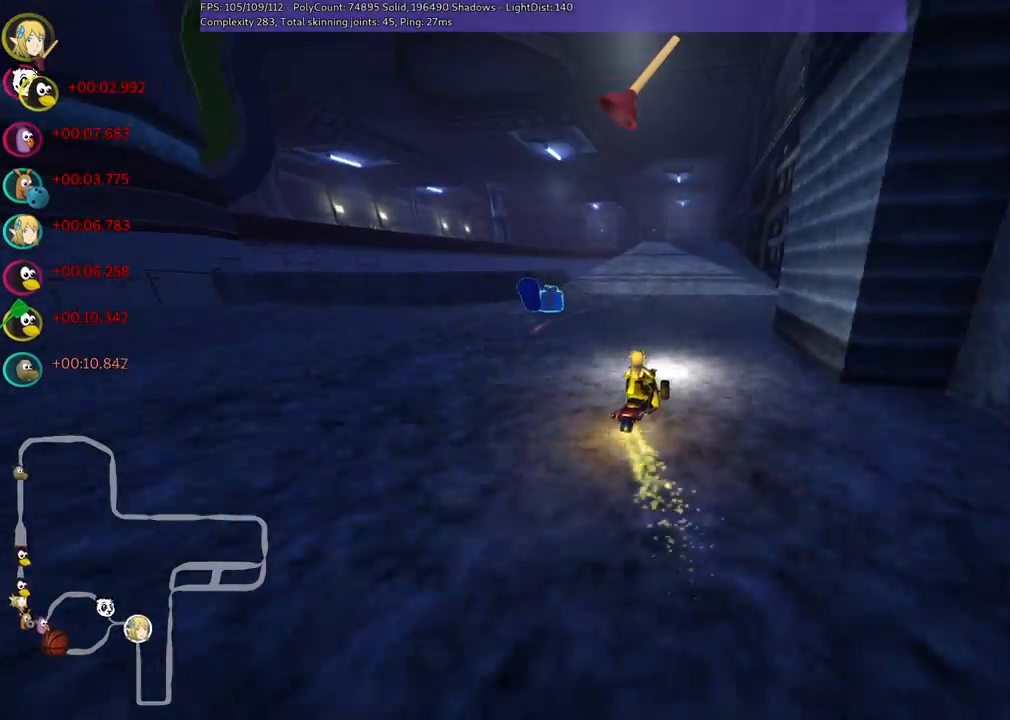
{"keys": ["m", "right", "up"], "events": [[300, "left", "up"], [350, "right", "down"], [433, "m", "down"]]}
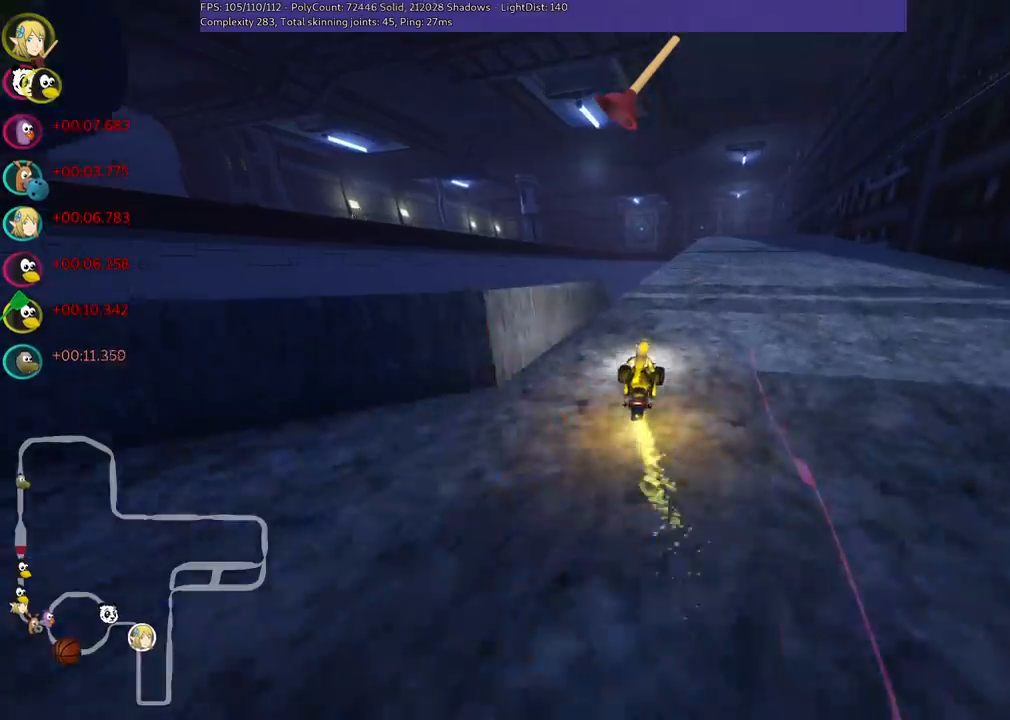
{"keys": ["m", "right", "up"], "events": [[83, "m", "up"], [317, "right", "up"], [367, "left", "down"], [367, "m", "down"], [400, "right", "down"], [467, "left", "up"]]}
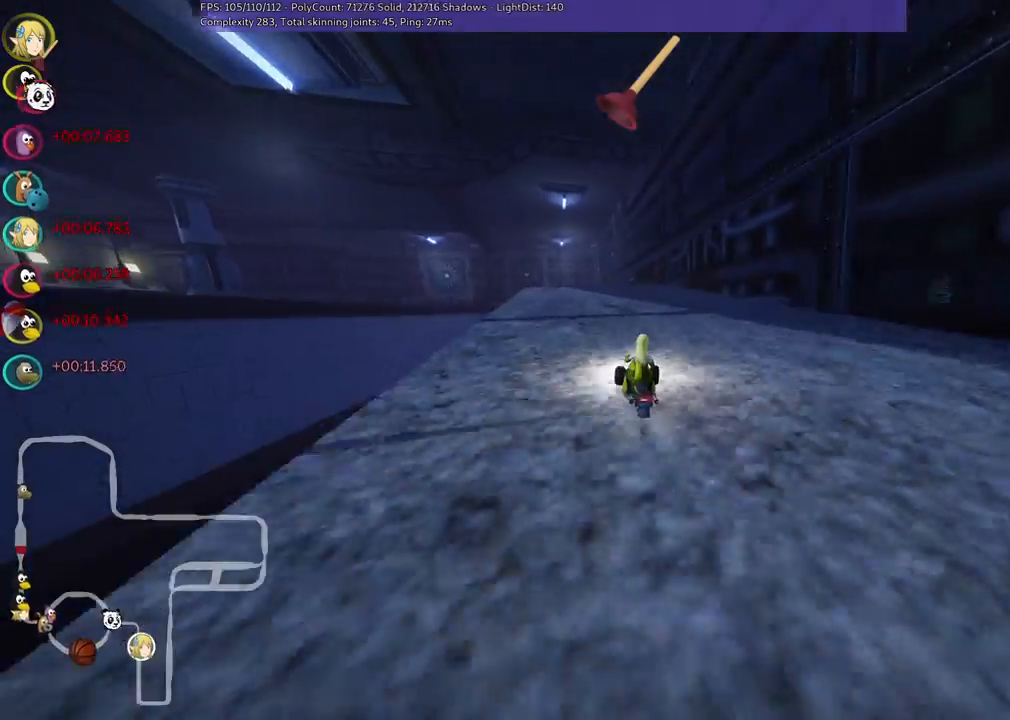
{"keys": ["m", "right", "up"], "events": []}
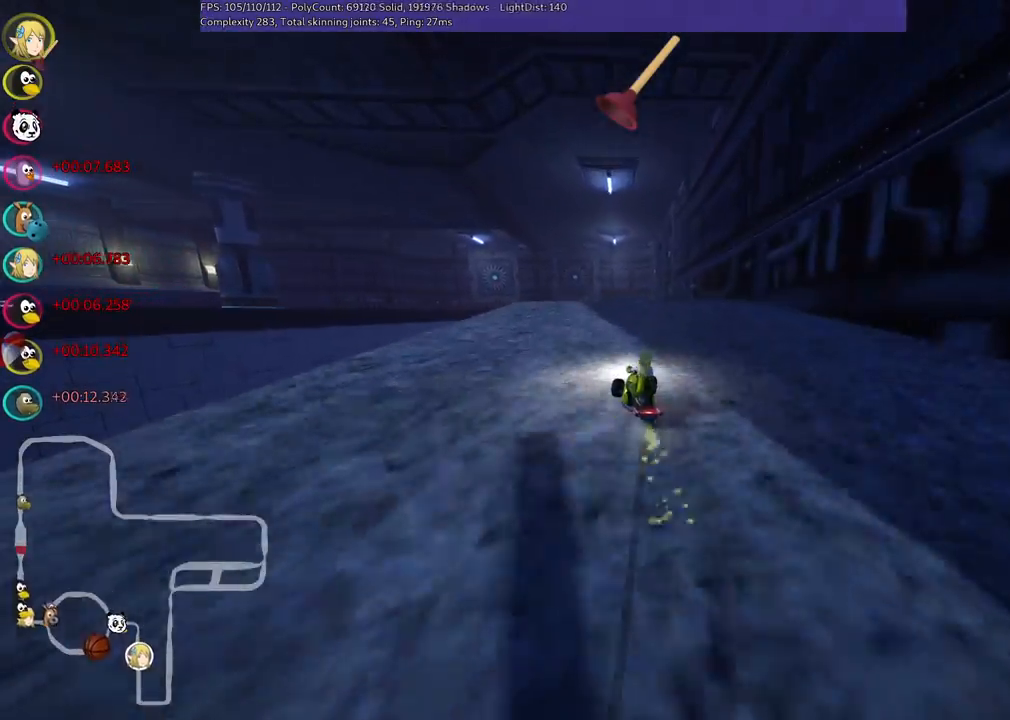
{"keys": ["n", "right", "up"], "events": [[400, "n", "down"], [500, "m", "up"]]}
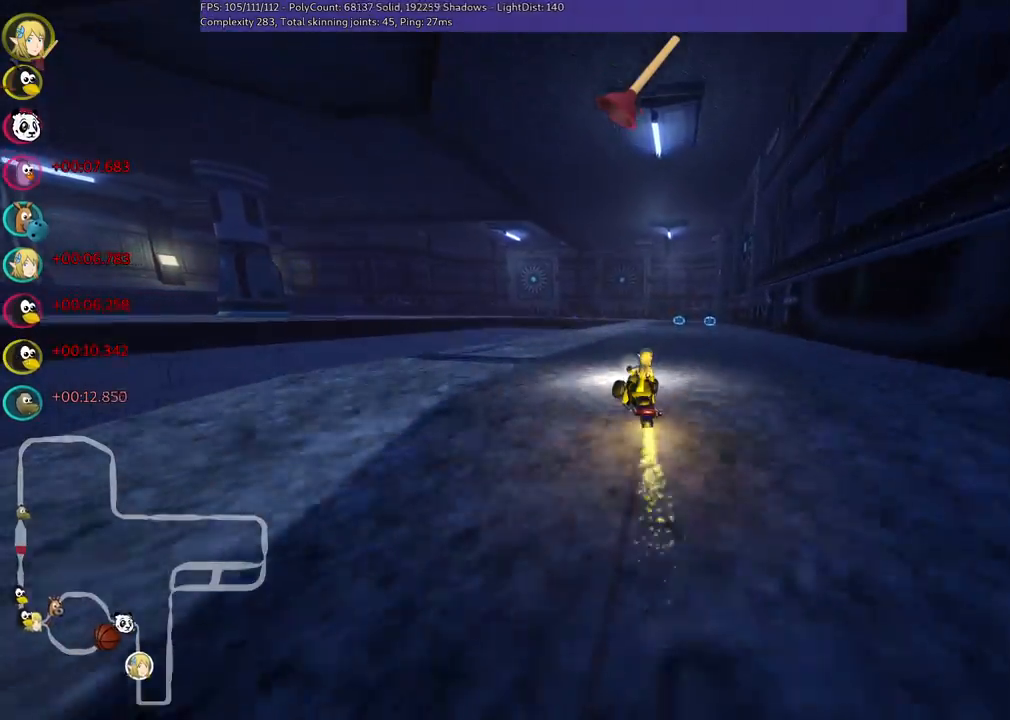
{"keys": ["right", "up"], "events": [[83, "n", "up"], [150, "right", "up"], [233, "space", "down"], [383, "space", "up"], [417, "right", "down"]]}
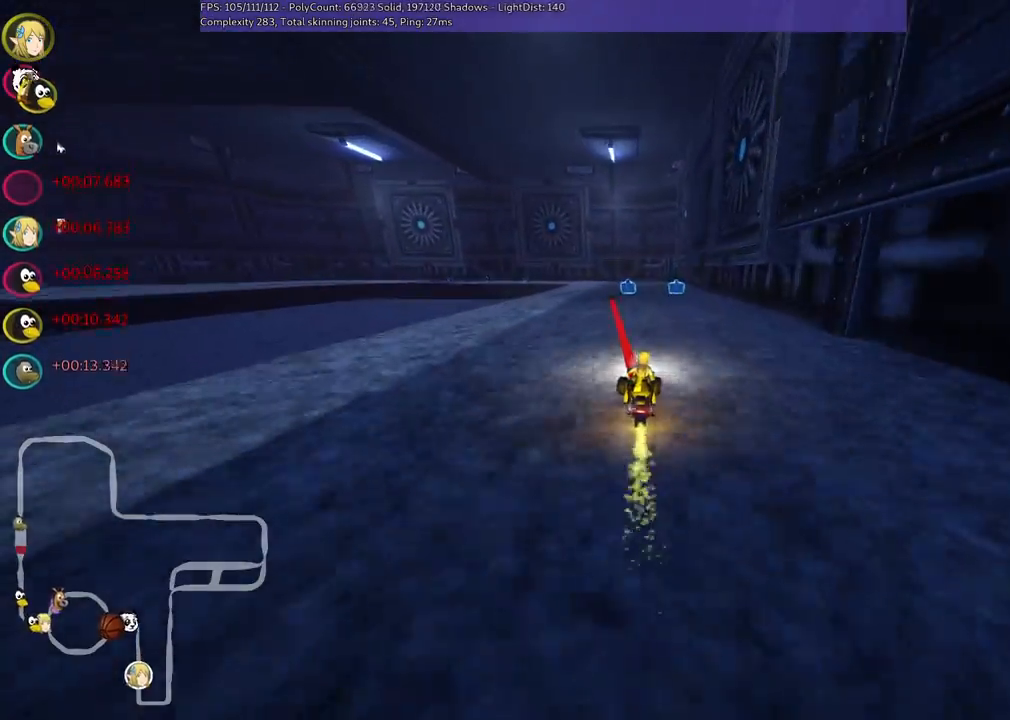
{"keys": ["left", "m", "right", "up"], "events": [[67, "right", "up"], [117, "left", "down"], [117, "m", "down"], [200, "right", "down"], [267, "left", "up"], [350, "left", "down"]]}
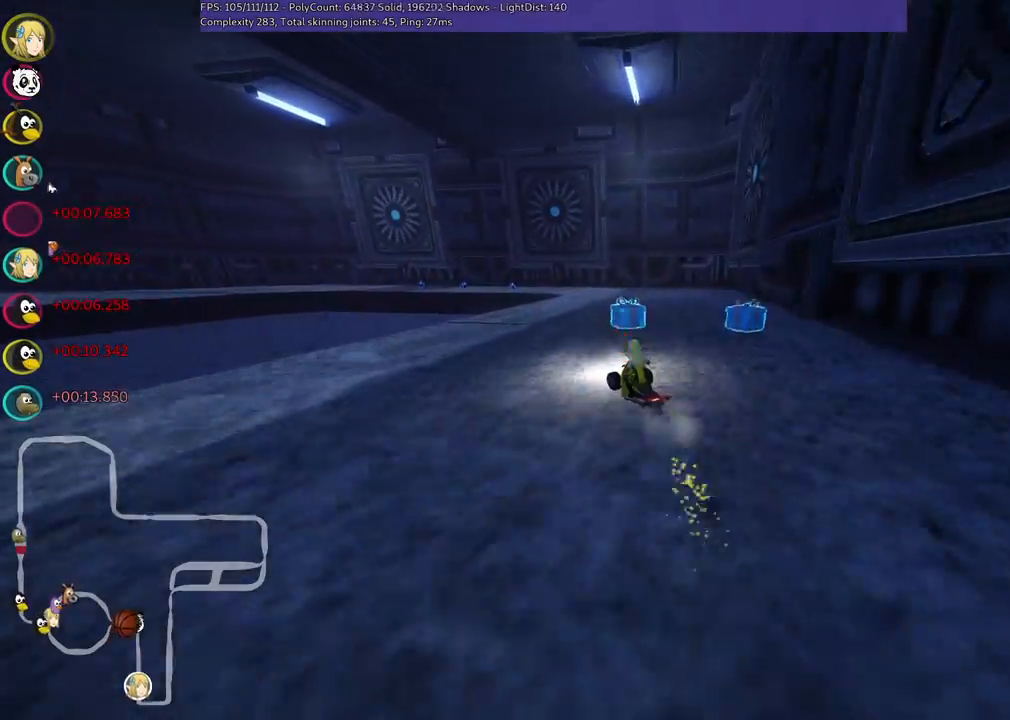
{"keys": ["left", "m", "up"], "events": [[33, "left", "up"], [267, "left", "down"], [500, "right", "up"]]}
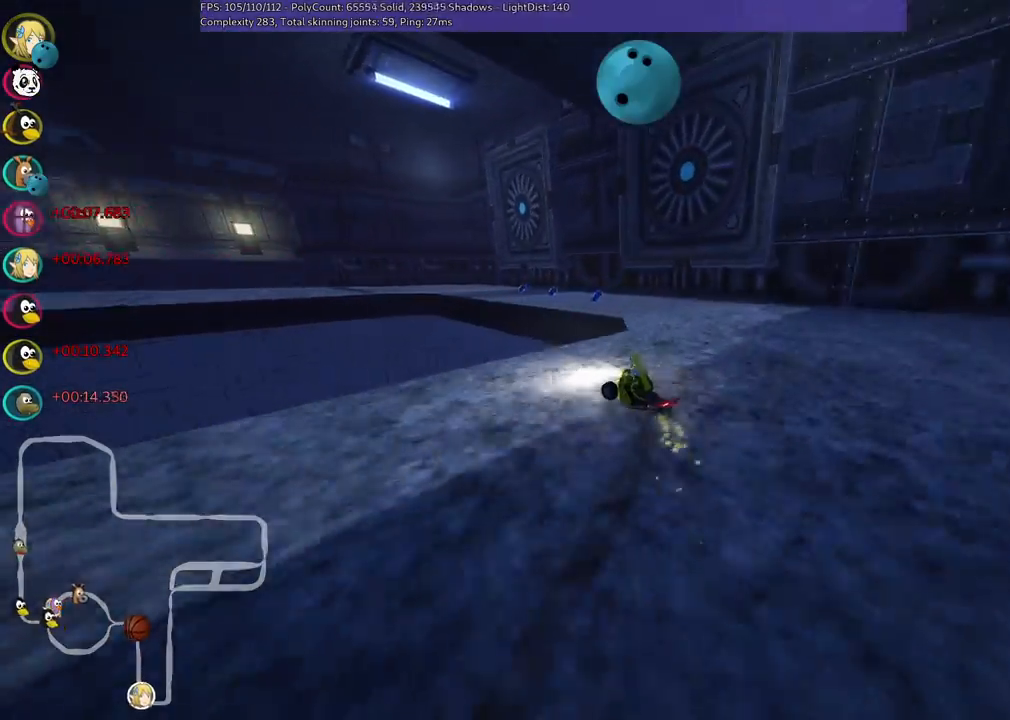
{"keys": ["right", "up"], "events": [[200, "m", "up"], [283, "left", "up"], [383, "right", "down"]]}
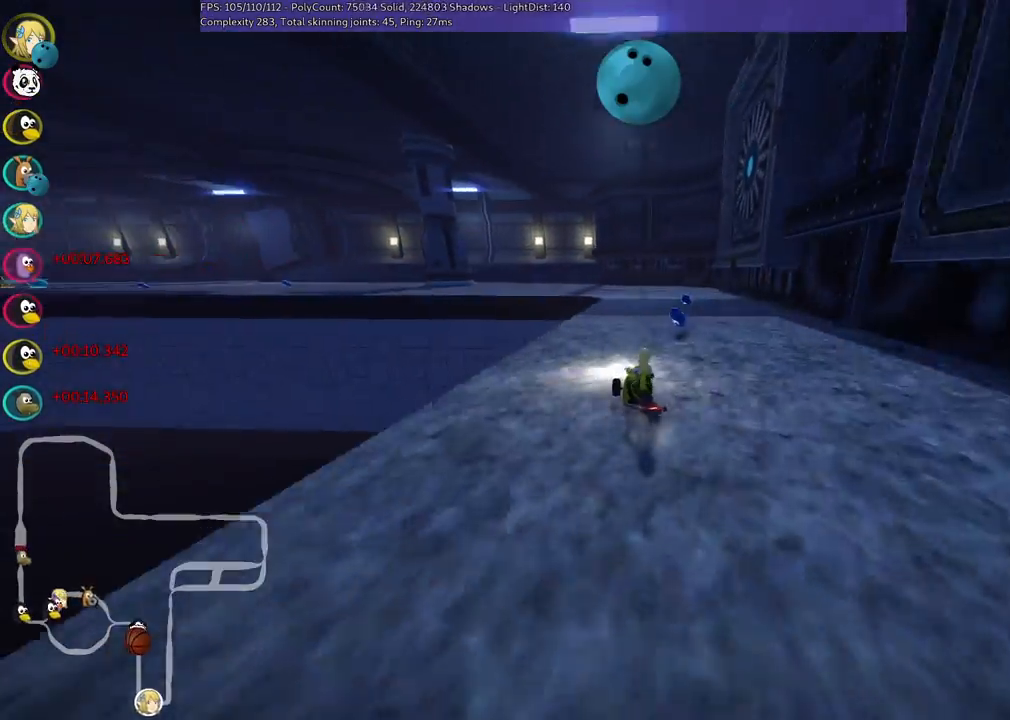
{"keys": ["left", "m", "n", "up"], "events": [[167, "right", "up"], [217, "left", "down"], [250, "m", "down"], [450, "n", "down"]]}
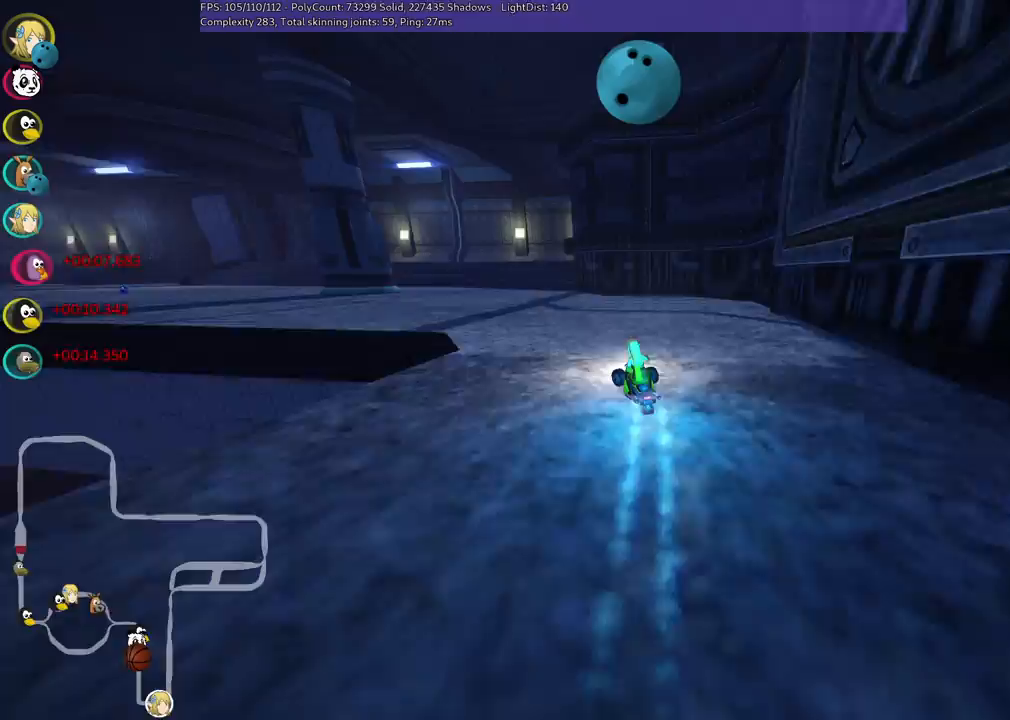
{"keys": ["left", "m", "up"], "events": [[133, "m", "up"], [133, "n", "up"], [283, "m", "down"]]}
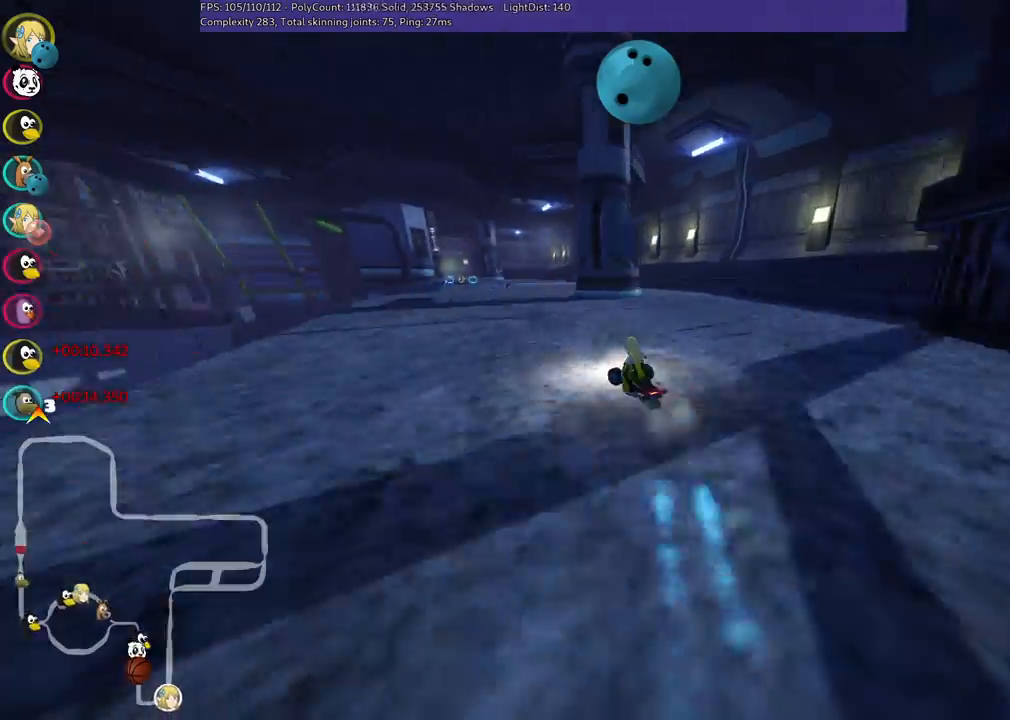
{"keys": ["m", "right", "up"], "events": [[150, "right", "down"], [200, "left", "up"]]}